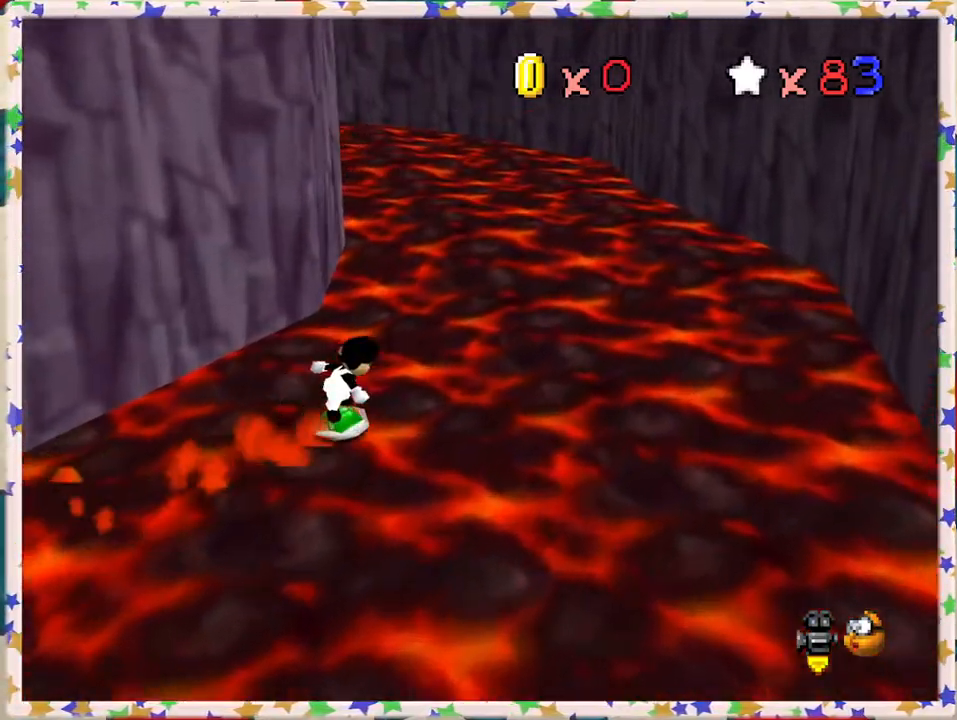
Gameplay with a controller (Nintendo layout); each line is a JSON object with the inputs held at the frame after it. "events" lists button and stick changes between this image and that frame as [ms after this image, input, new state], when the widget could be followed in between. Not read: L3 R3.
{"buttons": [], "left_stick": "up", "events": [[317, "left_stick", "up"]]}
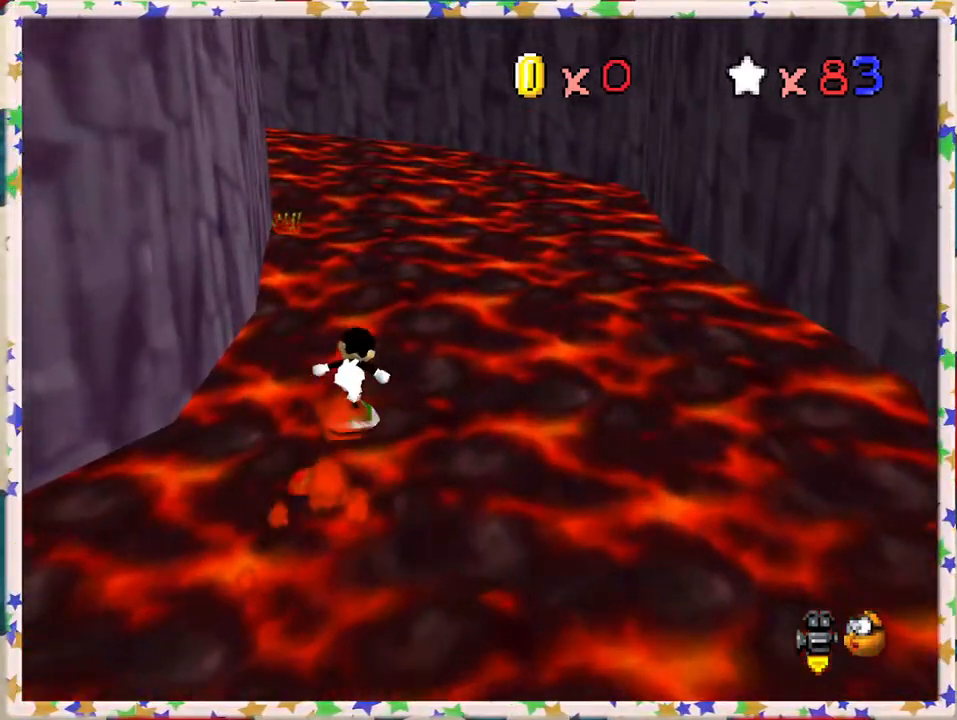
{"buttons": [], "left_stick": "up", "events": [[300, "left_stick", "up-right"], [433, "left_stick", "up"]]}
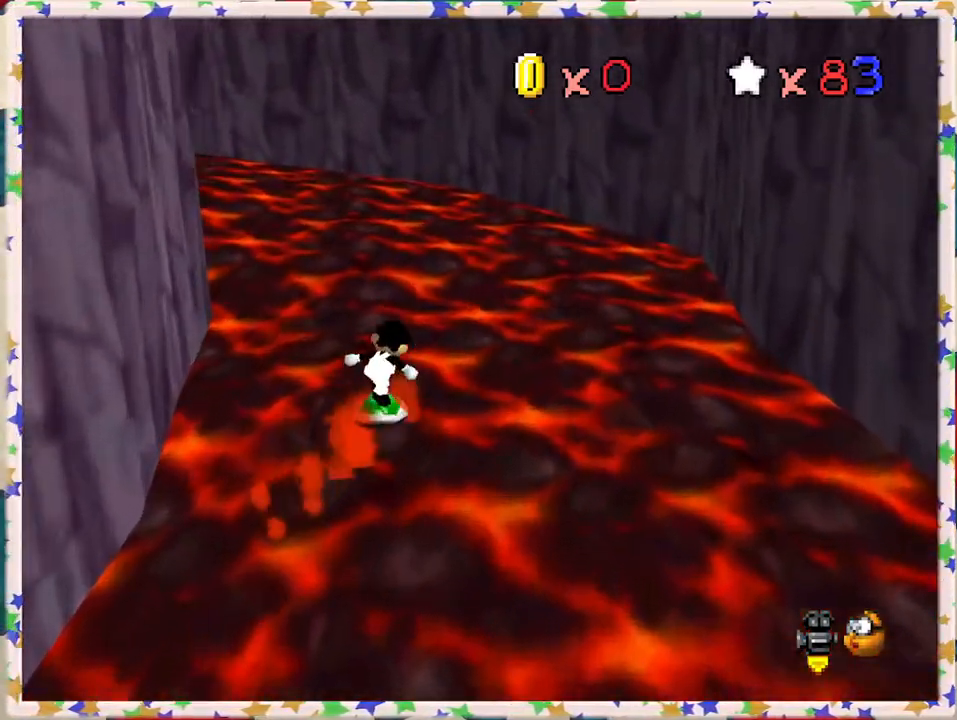
{"buttons": [], "left_stick": "up", "events": []}
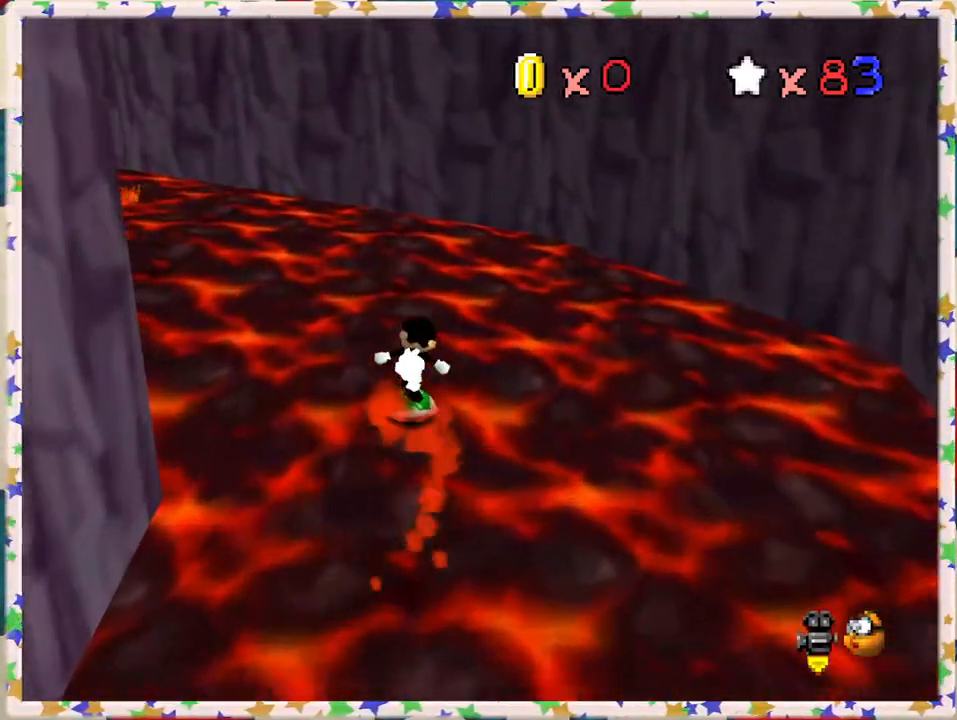
{"buttons": [], "left_stick": "up-left", "events": [[283, "left_stick", "up-left"]]}
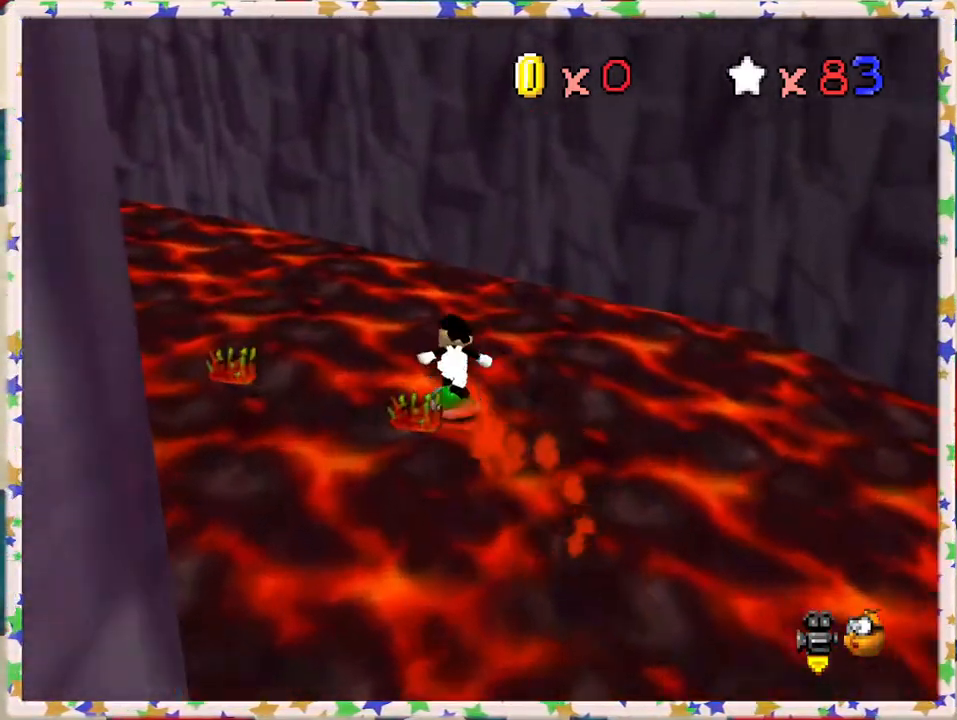
{"buttons": [], "left_stick": "up-left", "events": []}
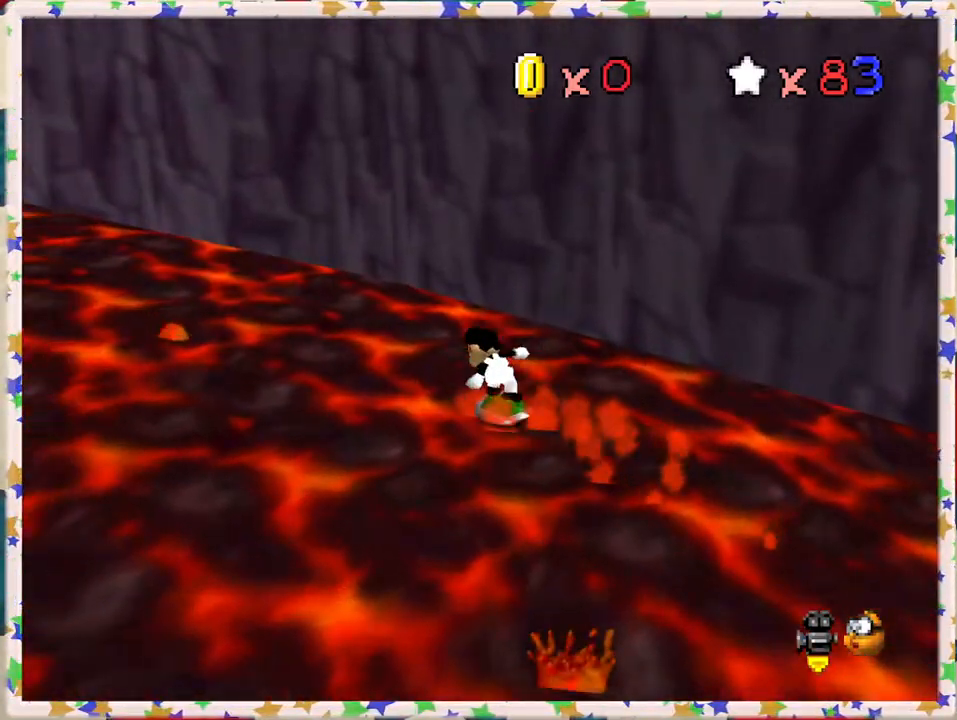
{"buttons": [], "left_stick": "left", "events": [[17, "left_stick", "left"]]}
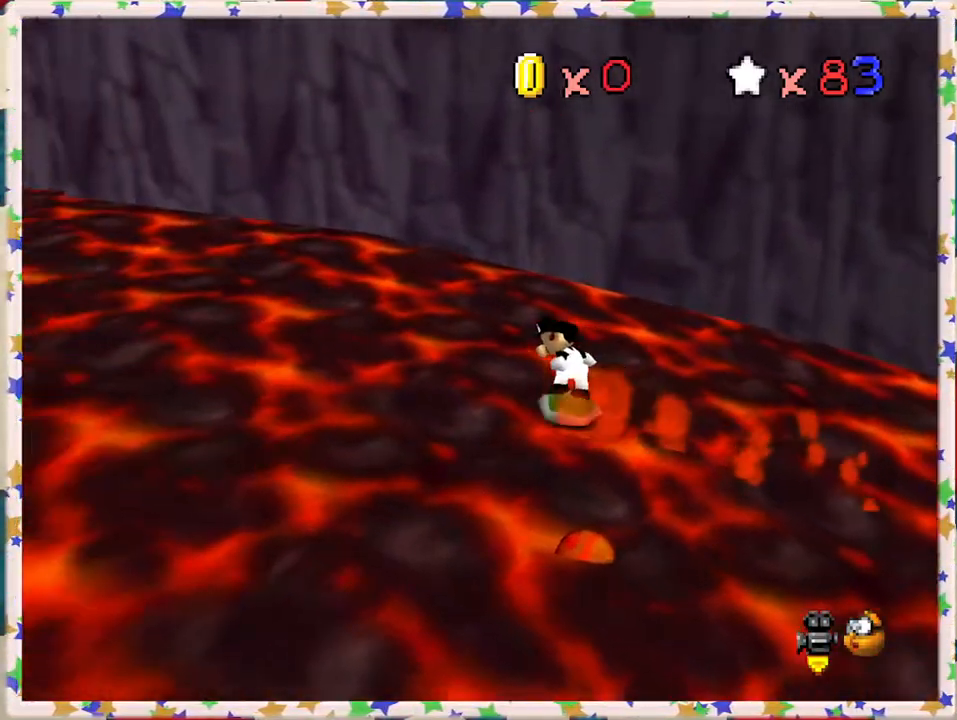
{"buttons": ["C_RIGHT"], "left_stick": "up-left", "events": [[233, "C_RIGHT", "down"], [367, "C_RIGHT", "up"], [450, "C_RIGHT", "down"], [450, "left_stick", "up-left"]]}
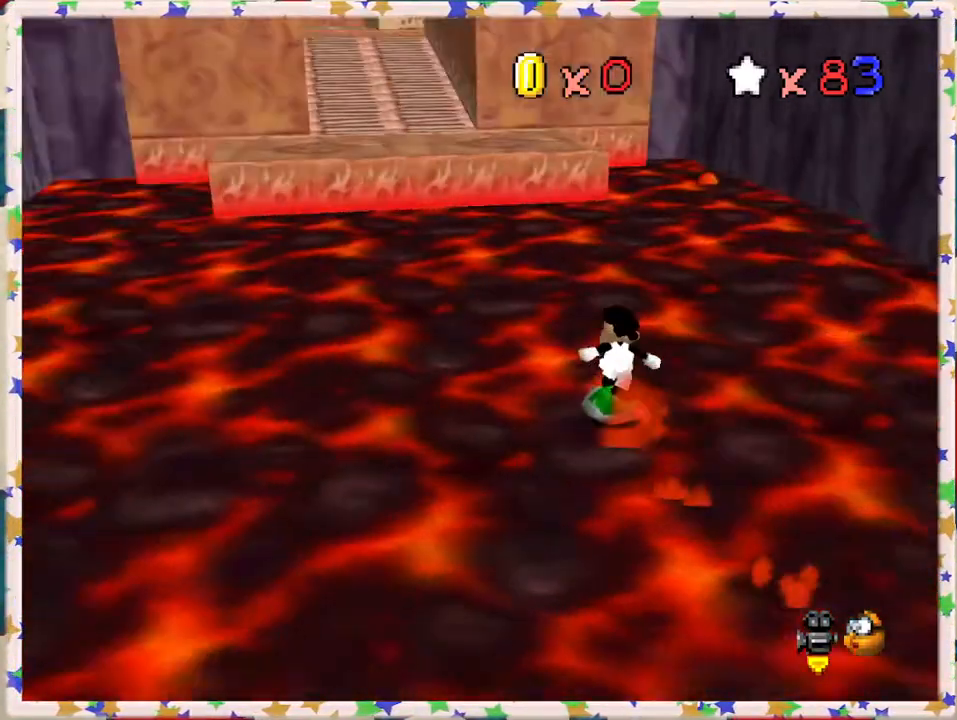
{"buttons": ["A"], "left_stick": "up", "events": [[67, "C_RIGHT", "up"], [117, "left_stick", "up"], [450, "A", "down"]]}
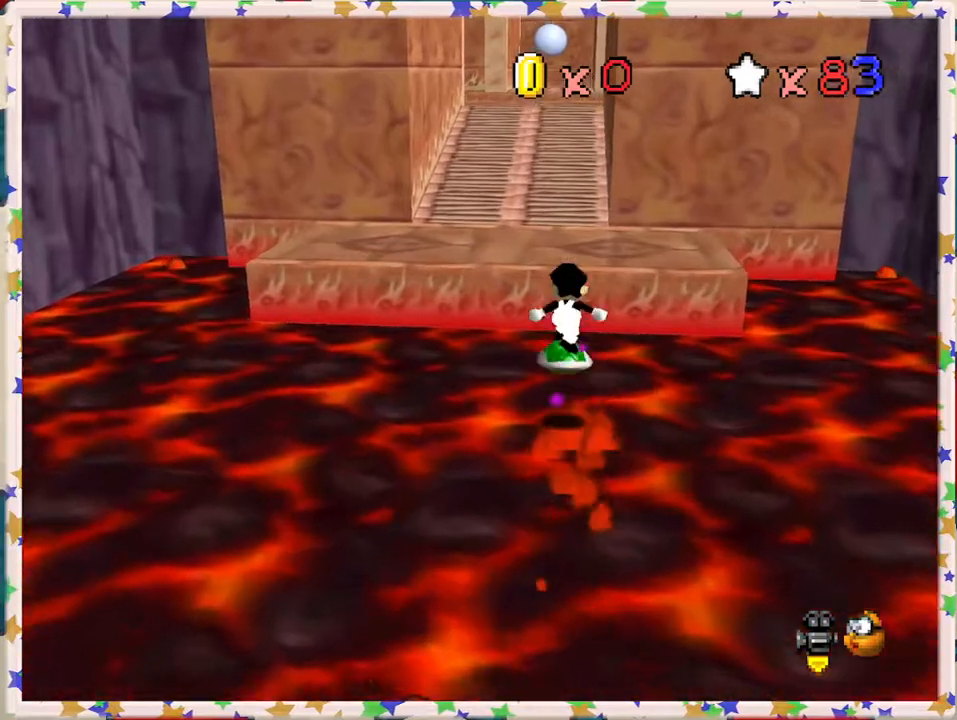
{"buttons": [], "left_stick": "up", "events": [[117, "A", "up"], [117, "left_stick", "up-left"], [250, "left_stick", "up"]]}
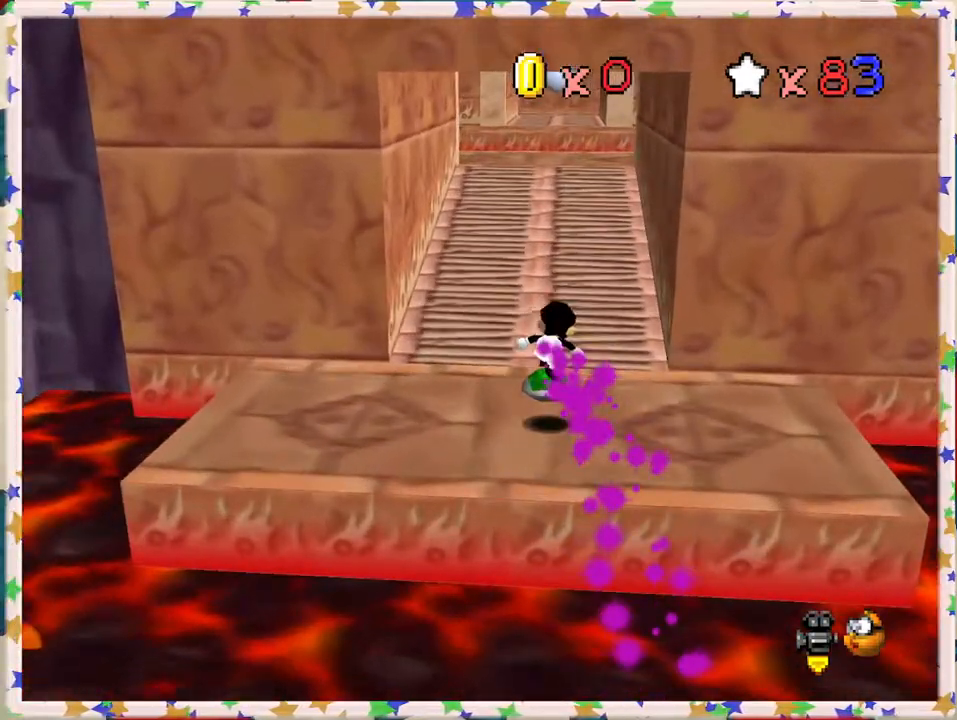
{"buttons": [], "left_stick": "up", "events": []}
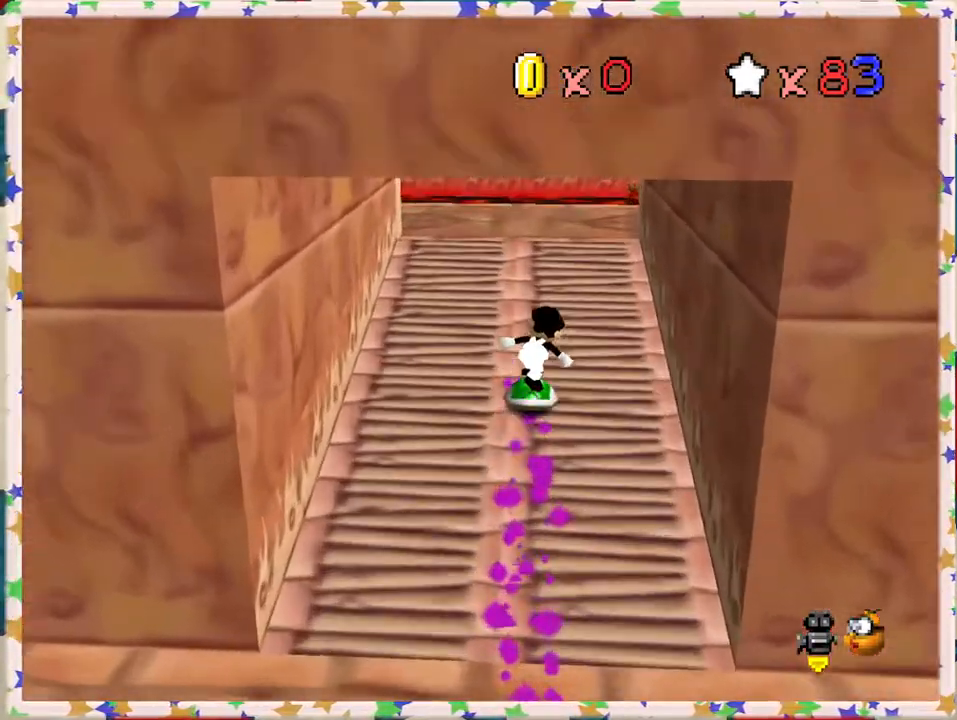
{"buttons": [], "left_stick": "up", "events": []}
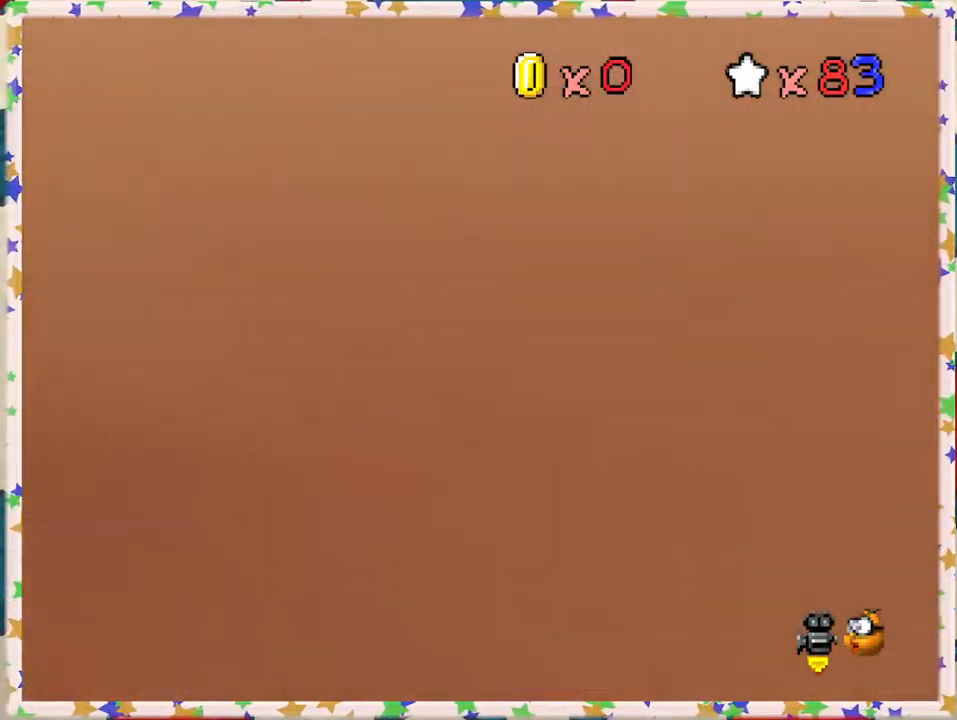
{"buttons": [], "left_stick": "center", "events": [[367, "left_stick", "center"]]}
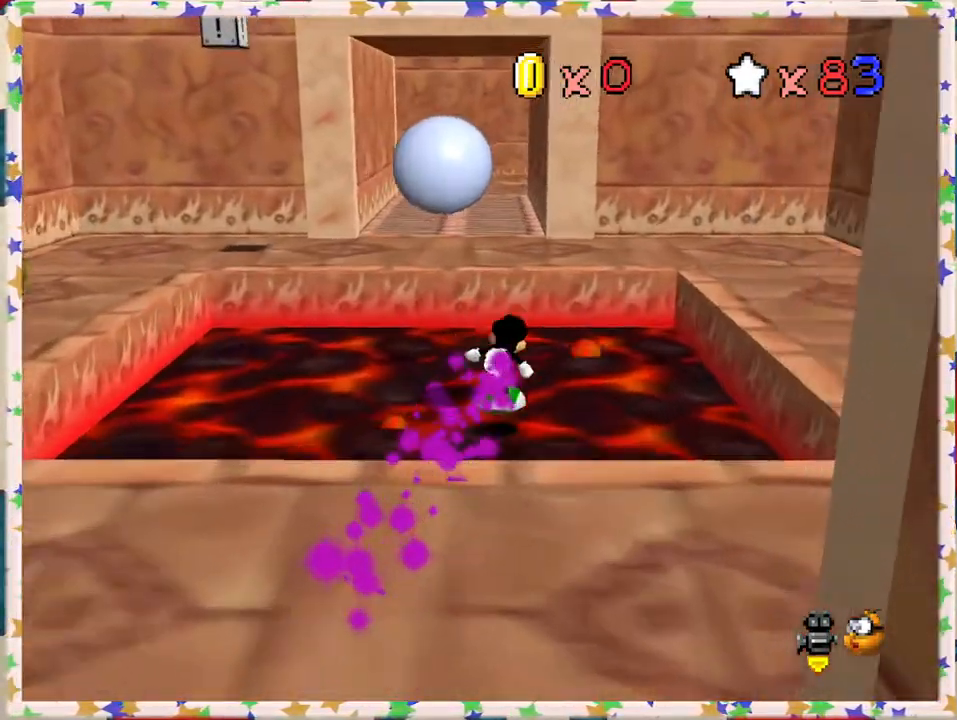
{"buttons": [], "left_stick": "up", "events": [[17, "left_stick", "up"], [150, "A", "down"], [333, "A", "up"]]}
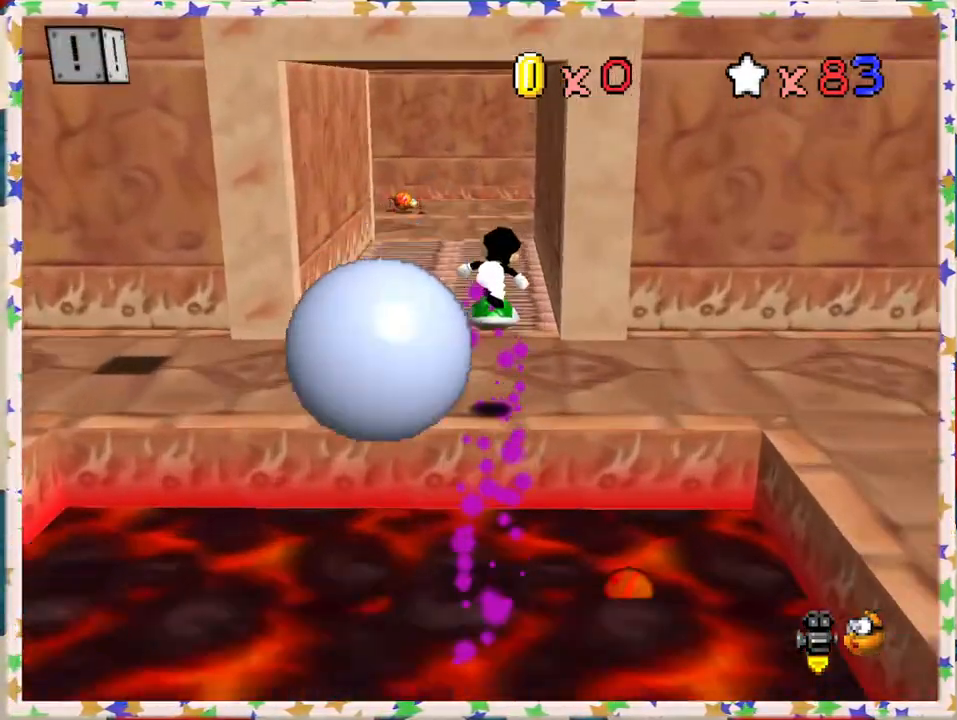
{"buttons": [], "left_stick": "up", "events": []}
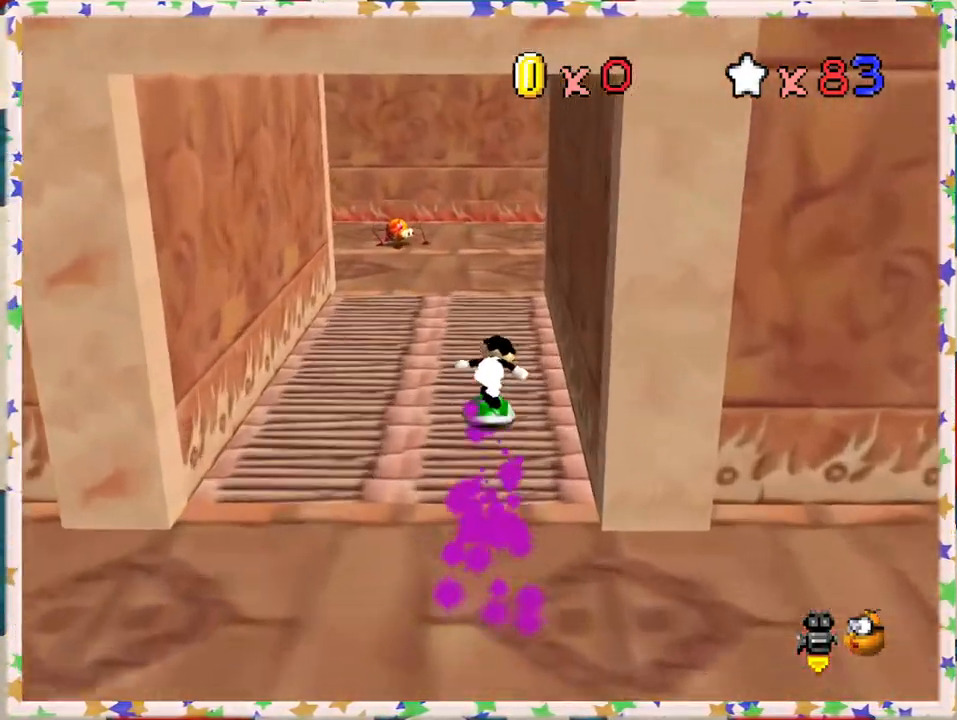
{"buttons": [], "left_stick": "up", "events": [[167, "left_stick", "up-left"], [317, "left_stick", "up"]]}
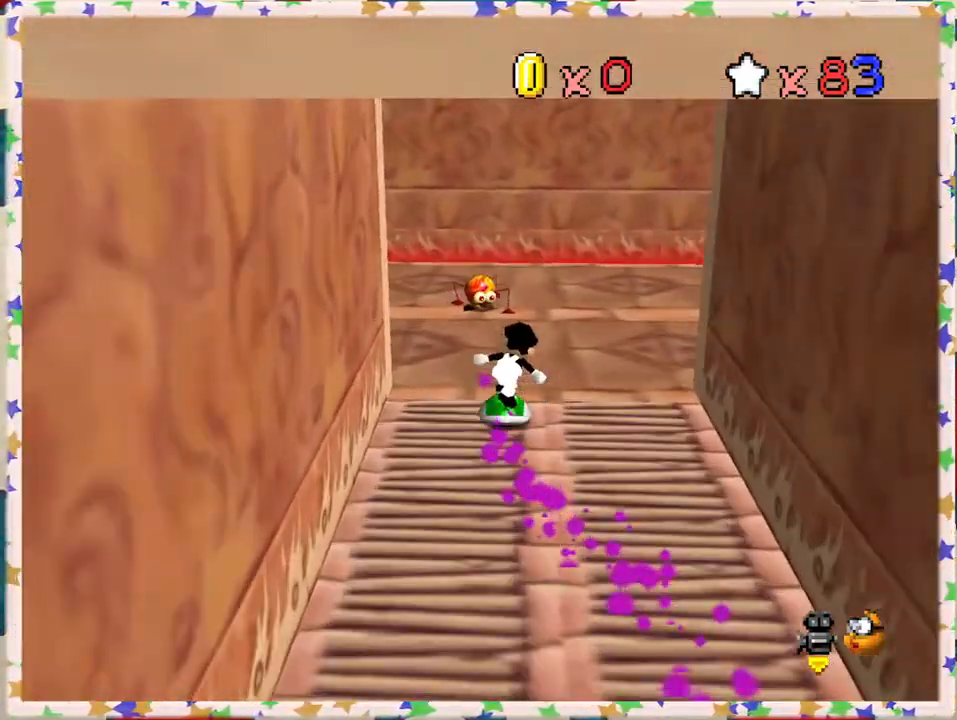
{"buttons": [], "left_stick": "up", "events": [[50, "C_RIGHT", "down"], [133, "left_stick", "up-left"], [150, "C_RIGHT", "up"], [267, "C_RIGHT", "down"], [333, "C_RIGHT", "up"], [350, "left_stick", "up"]]}
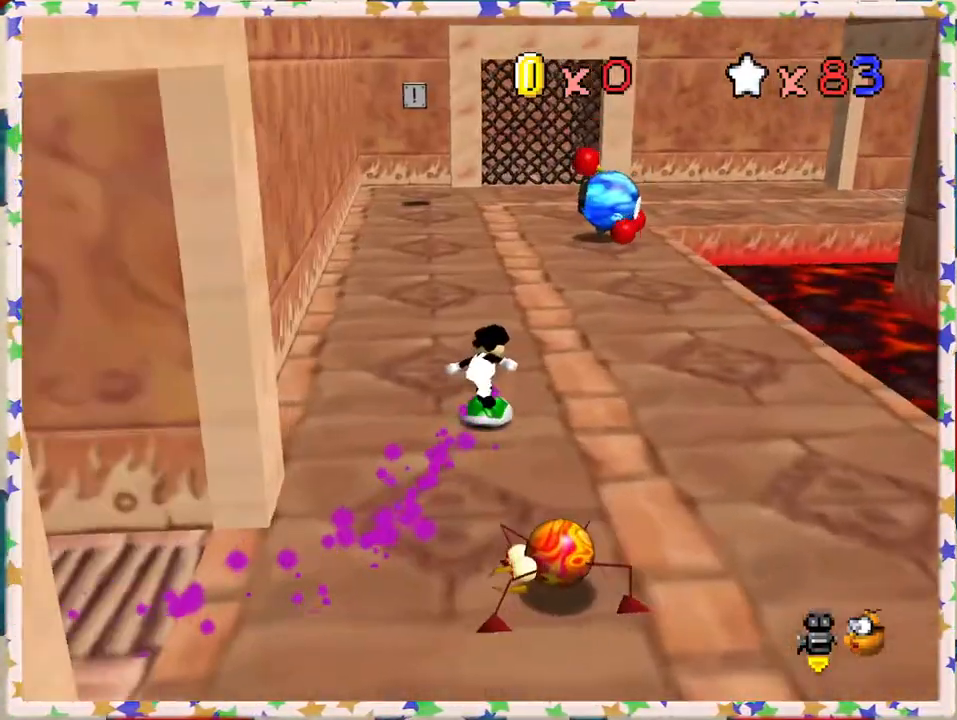
{"buttons": [], "left_stick": "up", "events": []}
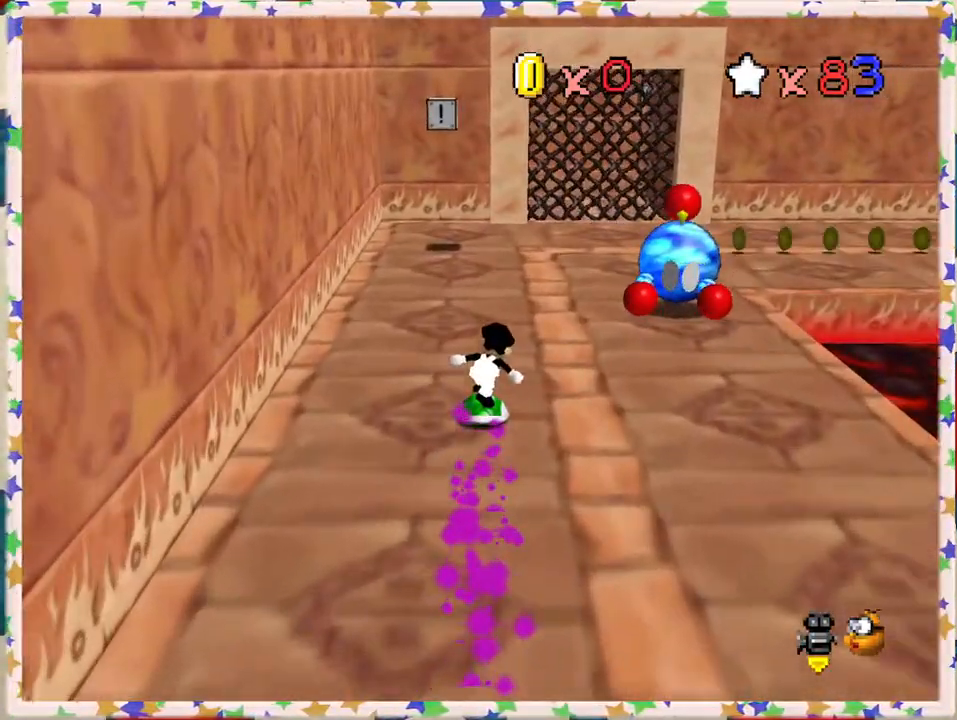
{"buttons": [], "left_stick": "up", "events": [[317, "C_LEFT", "down"], [433, "C_LEFT", "up"]]}
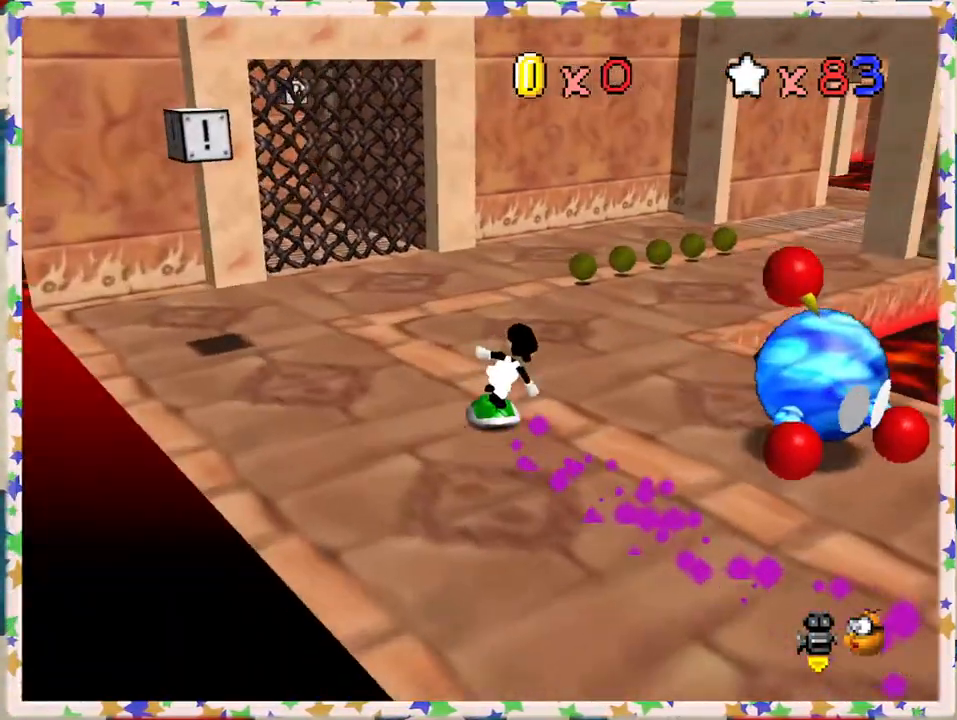
{"buttons": [], "left_stick": "up-left", "events": [[50, "C_LEFT", "down"], [133, "C_LEFT", "up"], [367, "left_stick", "up-left"]]}
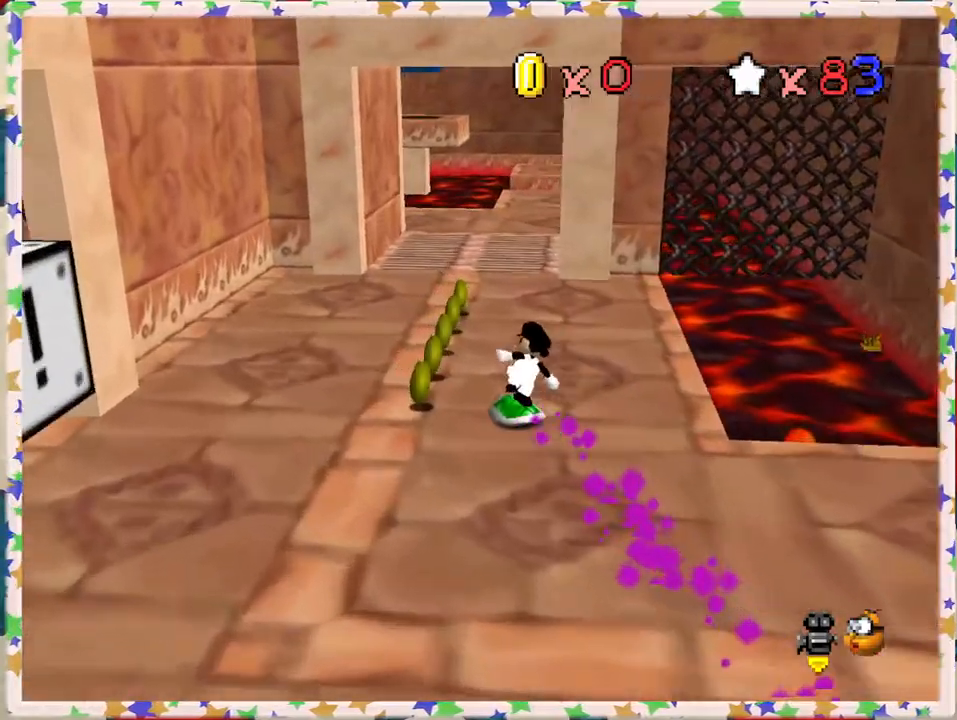
{"buttons": [], "left_stick": "up", "events": [[83, "left_stick", "up"]]}
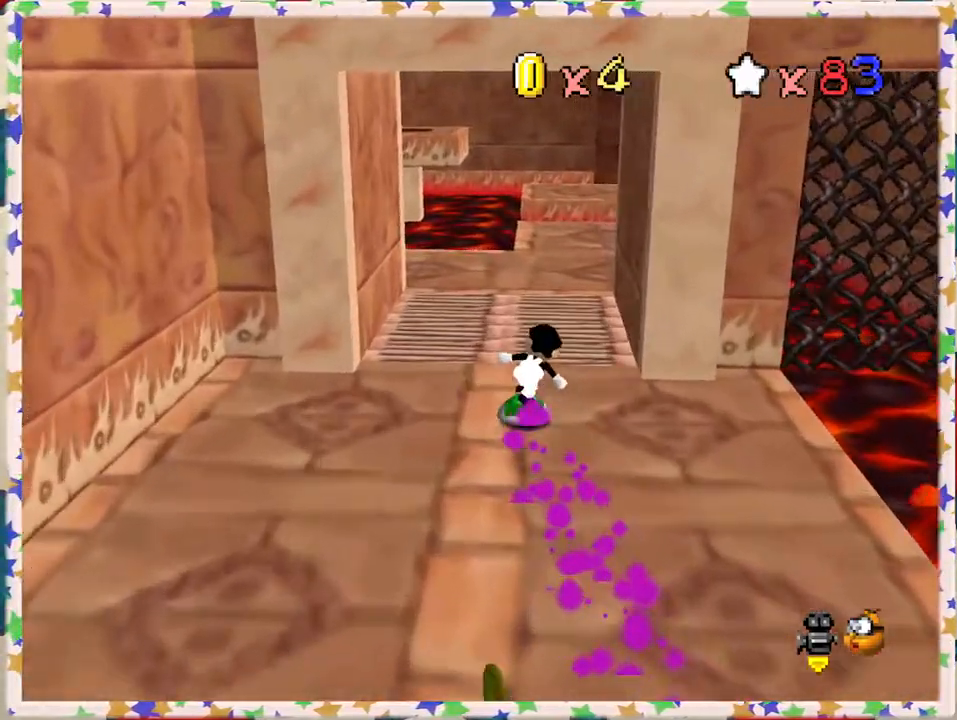
{"buttons": [], "left_stick": "up", "events": []}
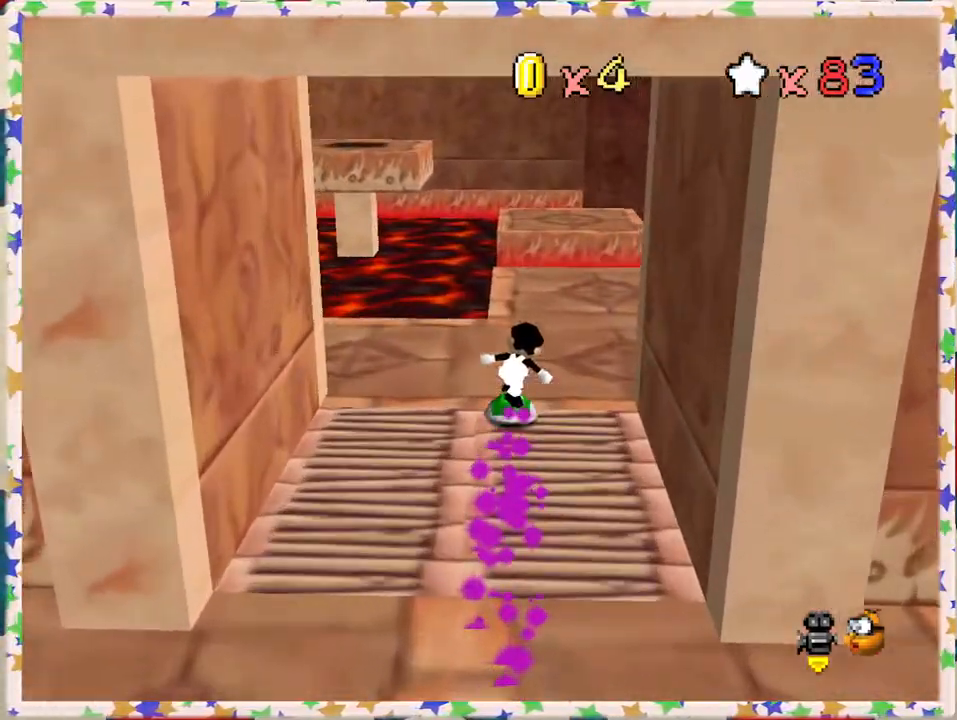
{"buttons": [], "left_stick": "up", "events": []}
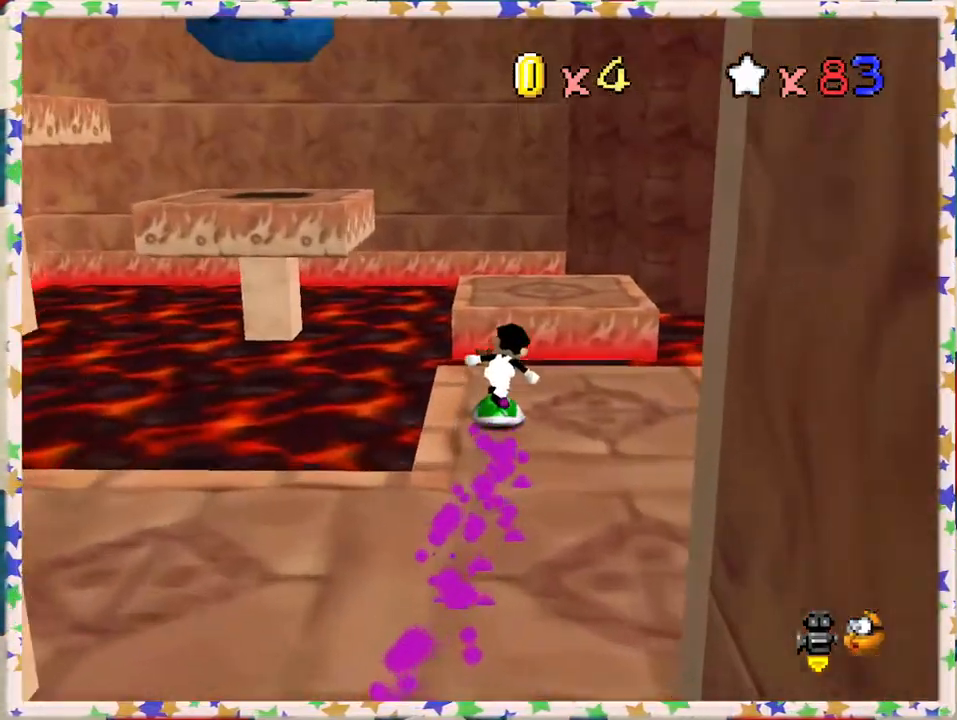
{"buttons": [], "left_stick": "down", "events": [[83, "A", "down"], [300, "left_stick", "right"], [433, "A", "up"], [433, "left_stick", "down"]]}
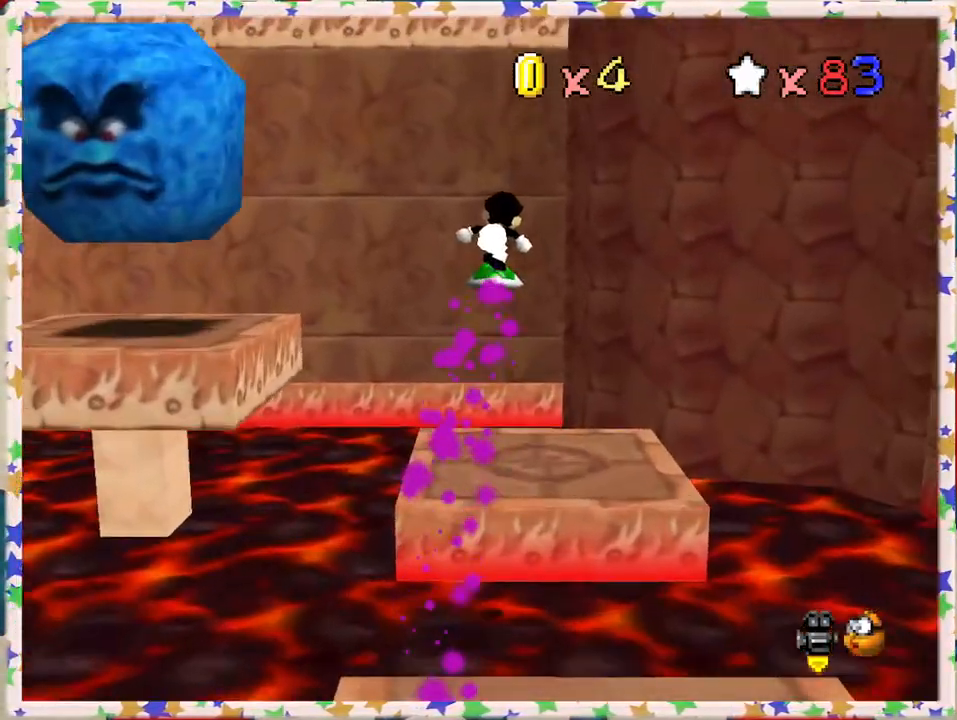
{"buttons": [], "left_stick": "down", "events": []}
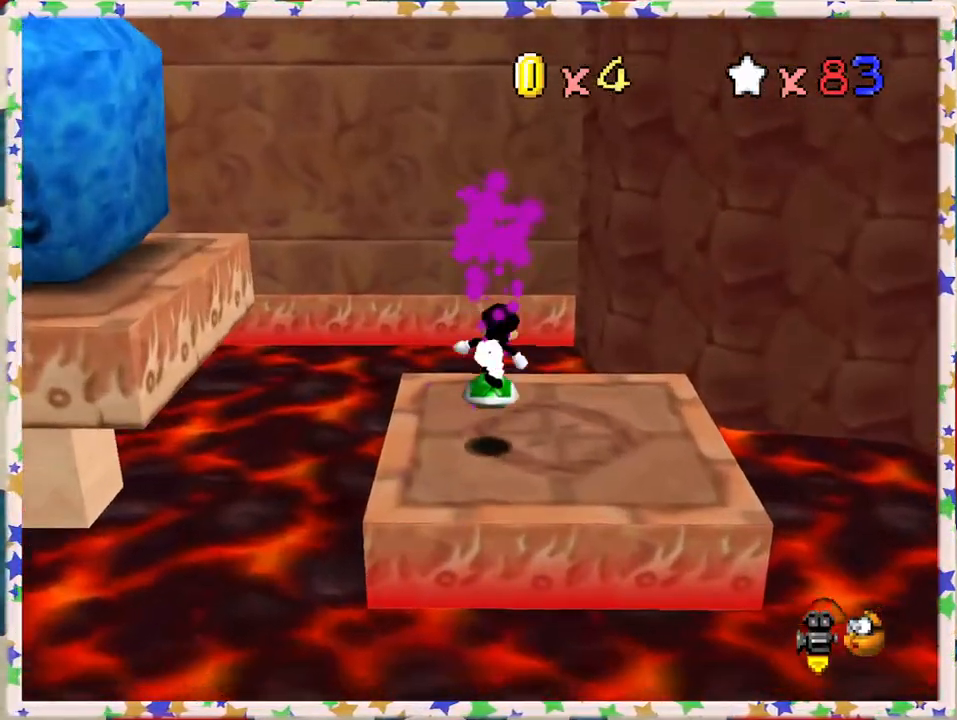
{"buttons": [], "left_stick": "down", "events": [[117, "Z", "down"], [133, "left_stick", "center"], [200, "Z", "up"], [283, "A", "down"], [367, "left_stick", "down"], [433, "A", "up"]]}
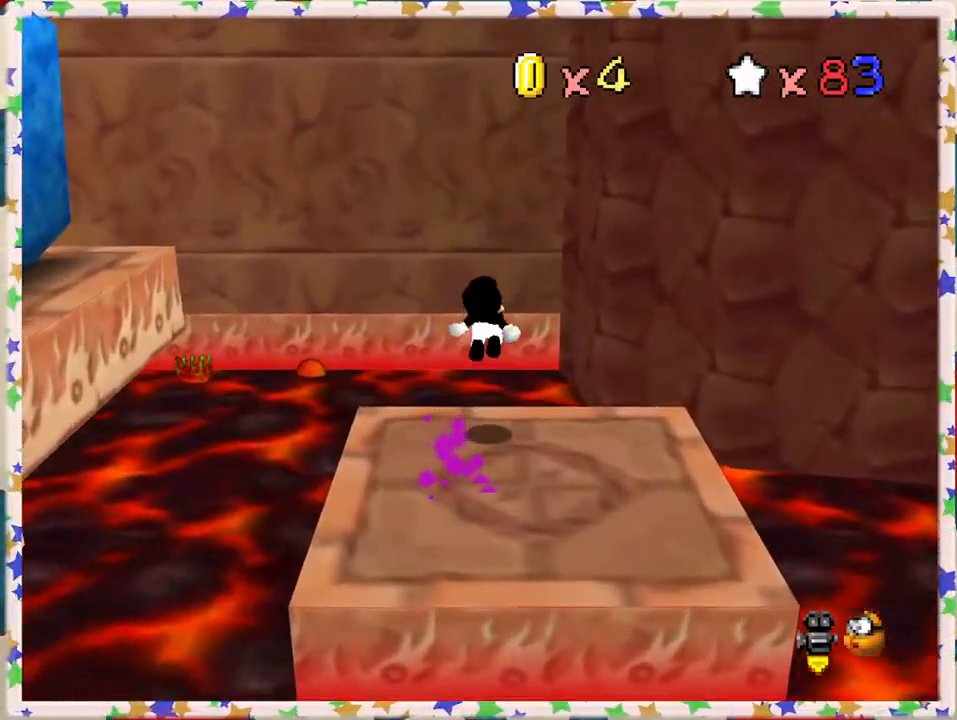
{"buttons": [], "left_stick": "down-left", "events": [[33, "C_RIGHT", "down"], [183, "C_RIGHT", "up"], [300, "C_RIGHT", "down"], [400, "C_RIGHT", "up"], [417, "left_stick", "down-left"]]}
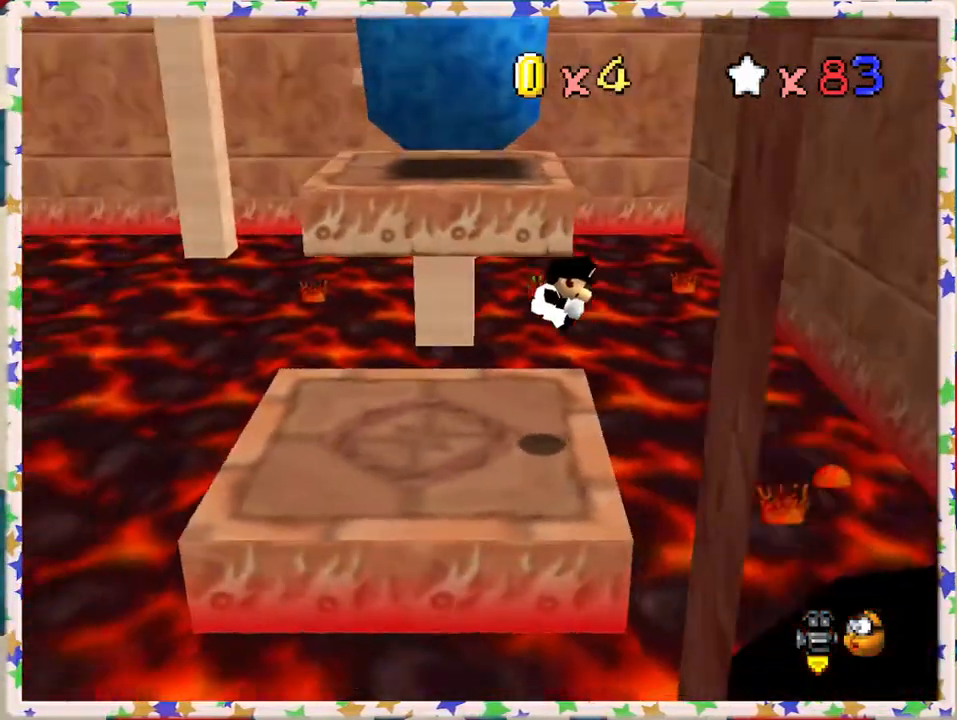
{"buttons": [], "left_stick": "center", "events": [[100, "left_stick", "center"]]}
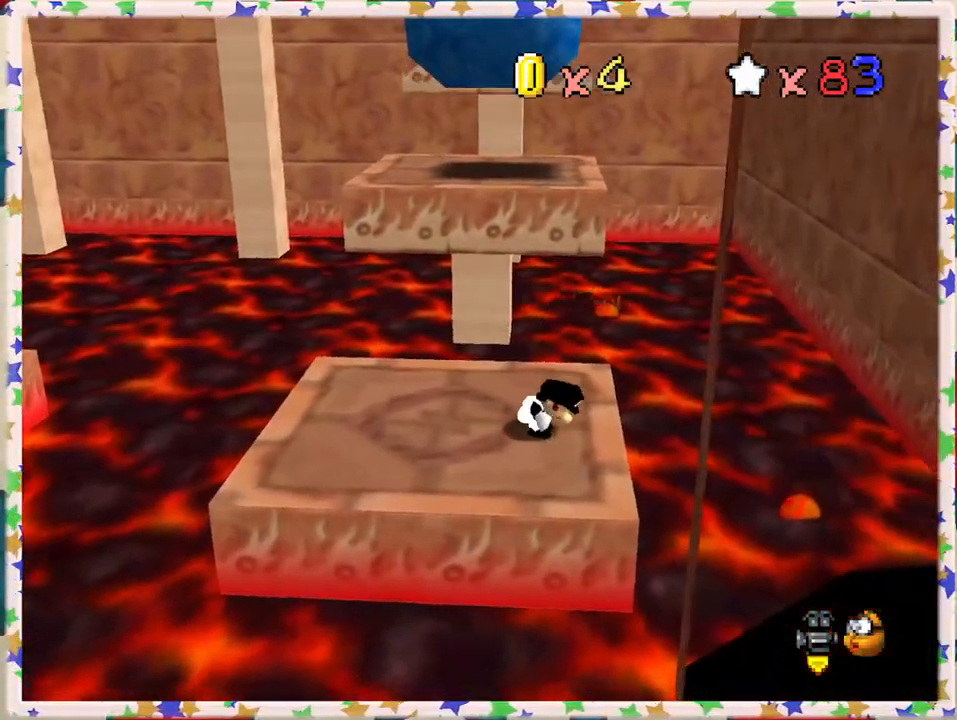
{"buttons": [], "left_stick": "up", "events": [[467, "left_stick", "up"]]}
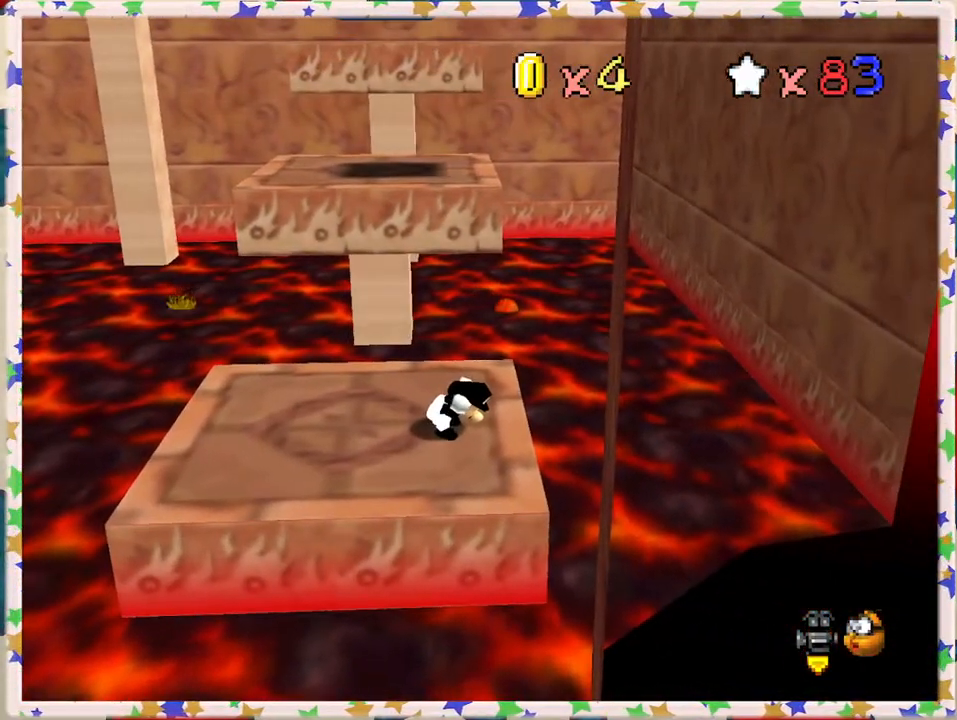
{"buttons": [], "left_stick": "center", "events": [[67, "left_stick", "center"], [300, "left_stick", "up"], [433, "left_stick", "center"]]}
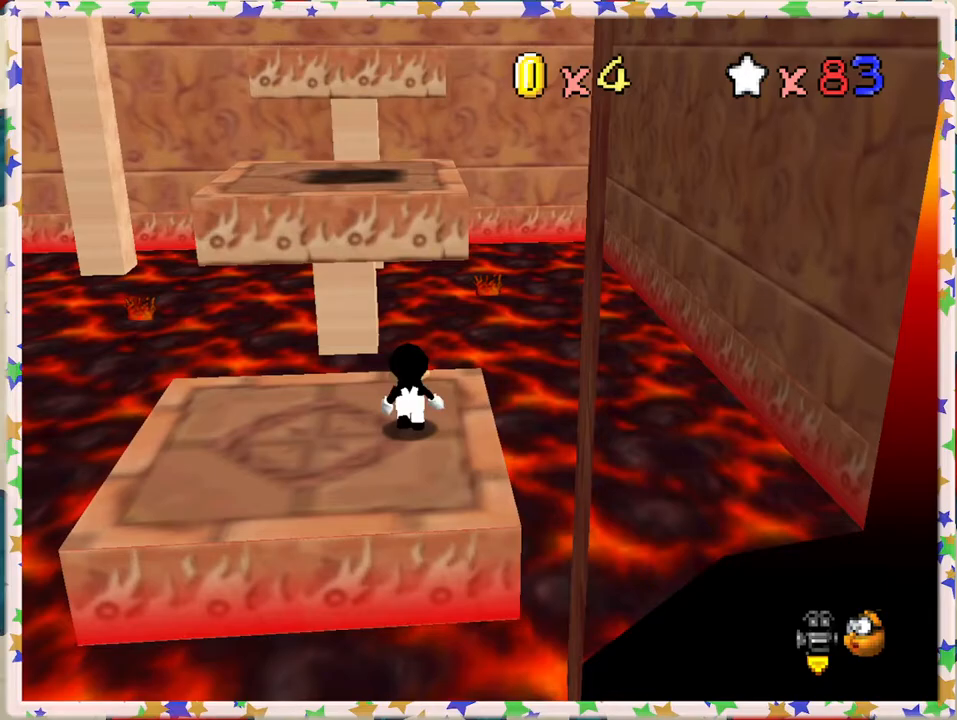
{"buttons": ["A"], "left_stick": "down-left", "events": [[33, "A", "down"], [133, "left_stick", "down-left"]]}